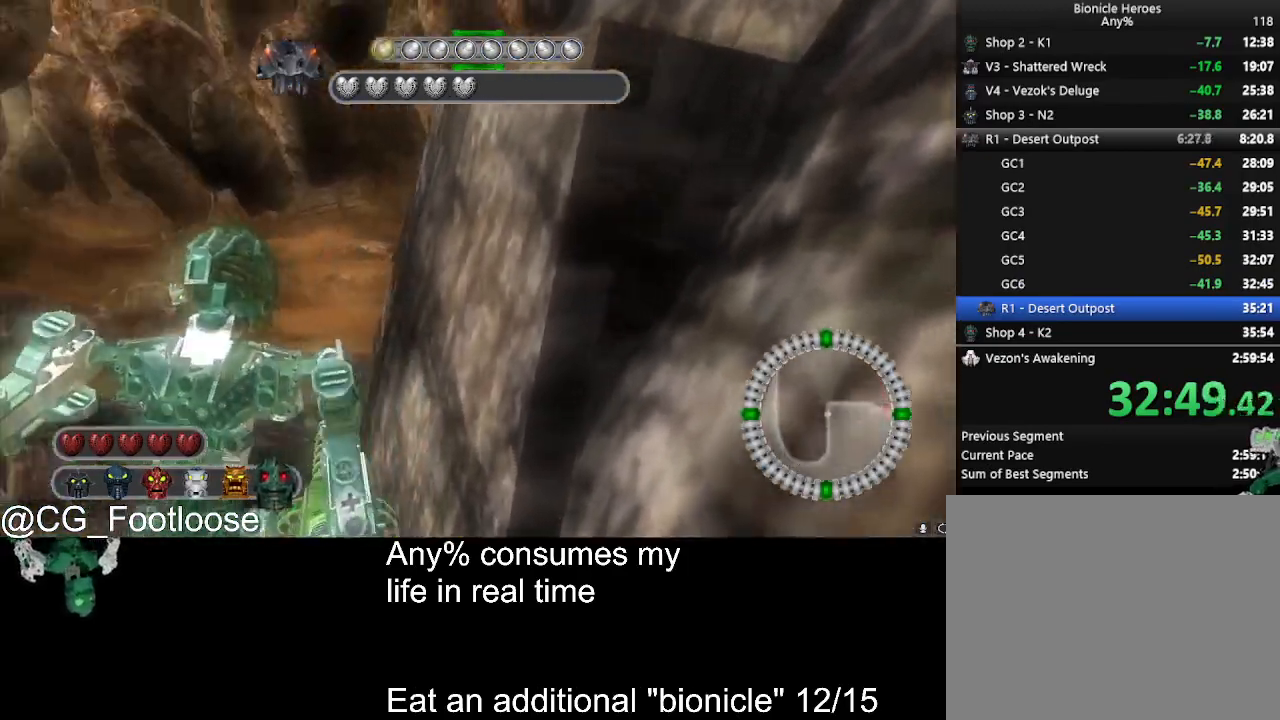
Gameplay with keyboard and mouse; each line is a JSON object with the keys and mouse buttons held at the frame after it. "events" lists presses ("down") and releases ("up") of "1", "a", "d", "down", "escape", "left", "q", "return", "right", "s", "space", "up", "w", "mouse_left", "mouse_wheel_up" and "mouse_wheel_down" between this image and that frame as [ms after this image, input, new state], when the widget could be followed in between. "mouse_left", "mouse_wheel_up", "mouse_wheel_down" = the "left", "wheel_up", "wheel_down" buttons of the "mouse" list. No other keys are recorded. Not read: mouse_move.
{"keys": ["a", "s"], "mouse": [], "events": [[83, "w", "up"], [316, "s", "down"]]}
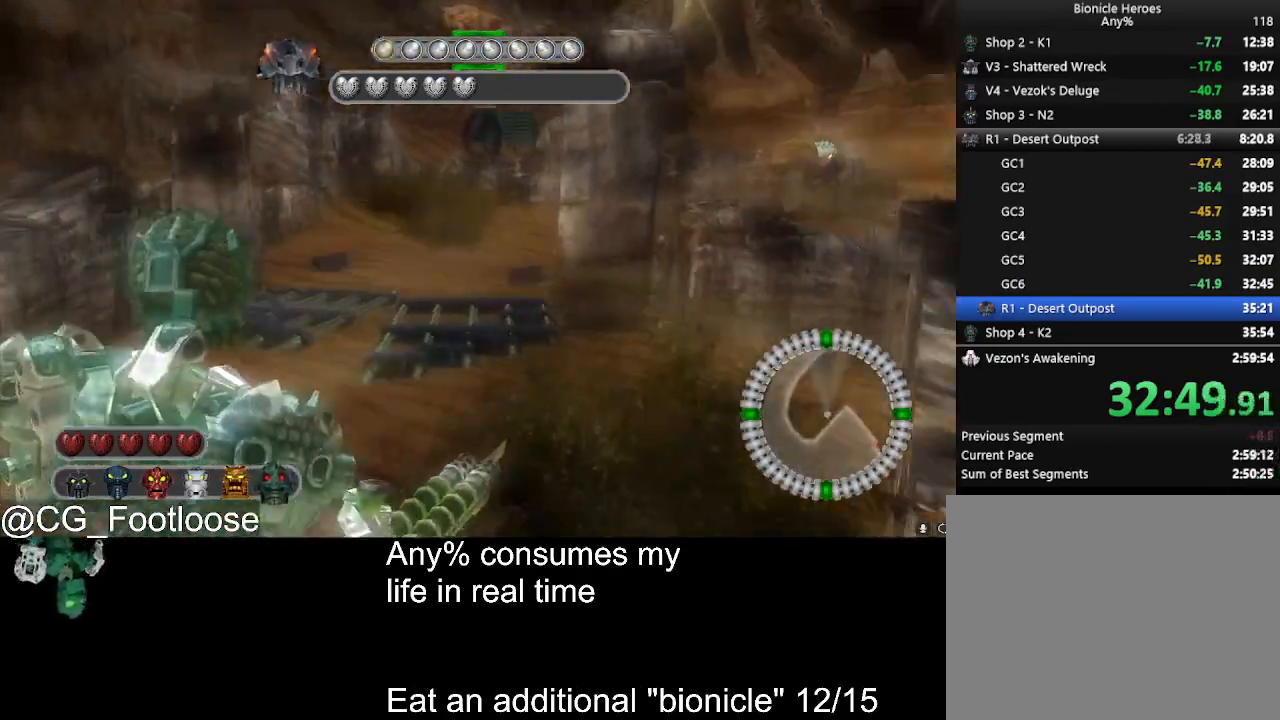
{"keys": ["a"], "mouse": [], "events": [[383, "s", "up"]]}
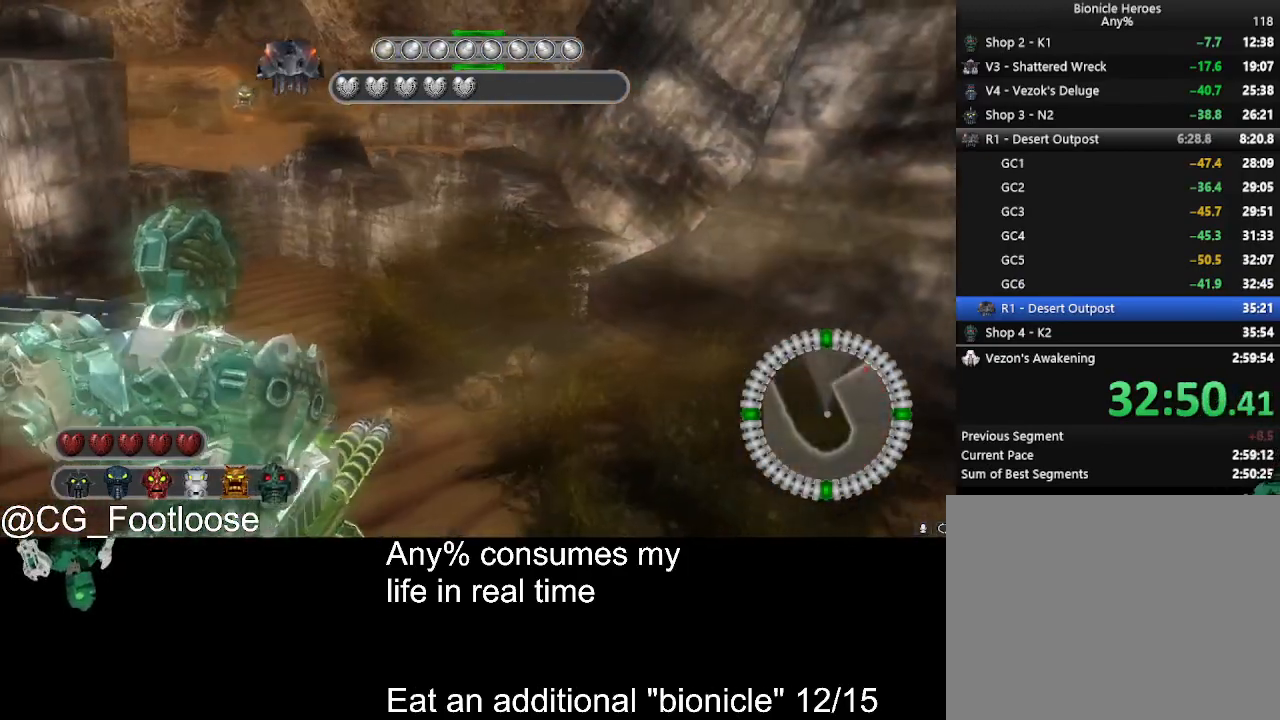
{"keys": ["d", "w"], "mouse": [], "events": [[33, "a", "up"], [33, "d", "down"], [33, "w", "down"]]}
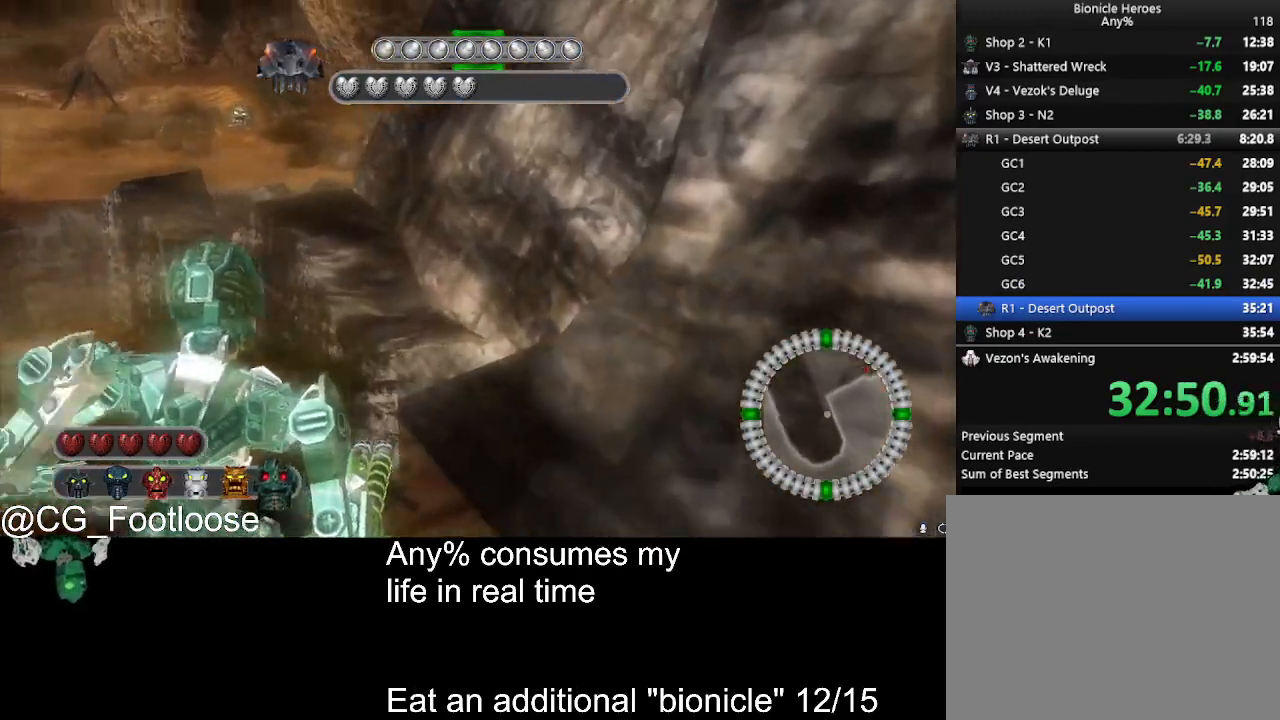
{"keys": ["d", "w"], "mouse": [], "events": []}
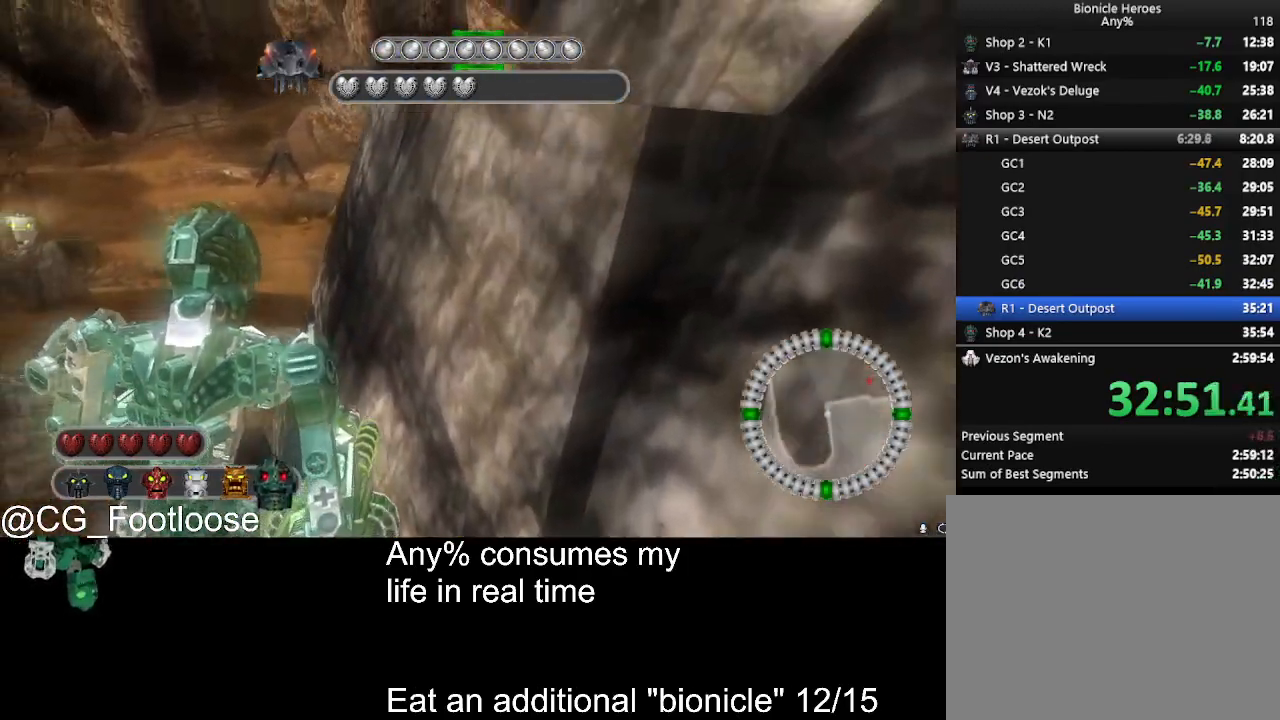
{"keys": ["a", "w"], "mouse": [], "events": [[16, "a", "down"], [16, "d", "up"]]}
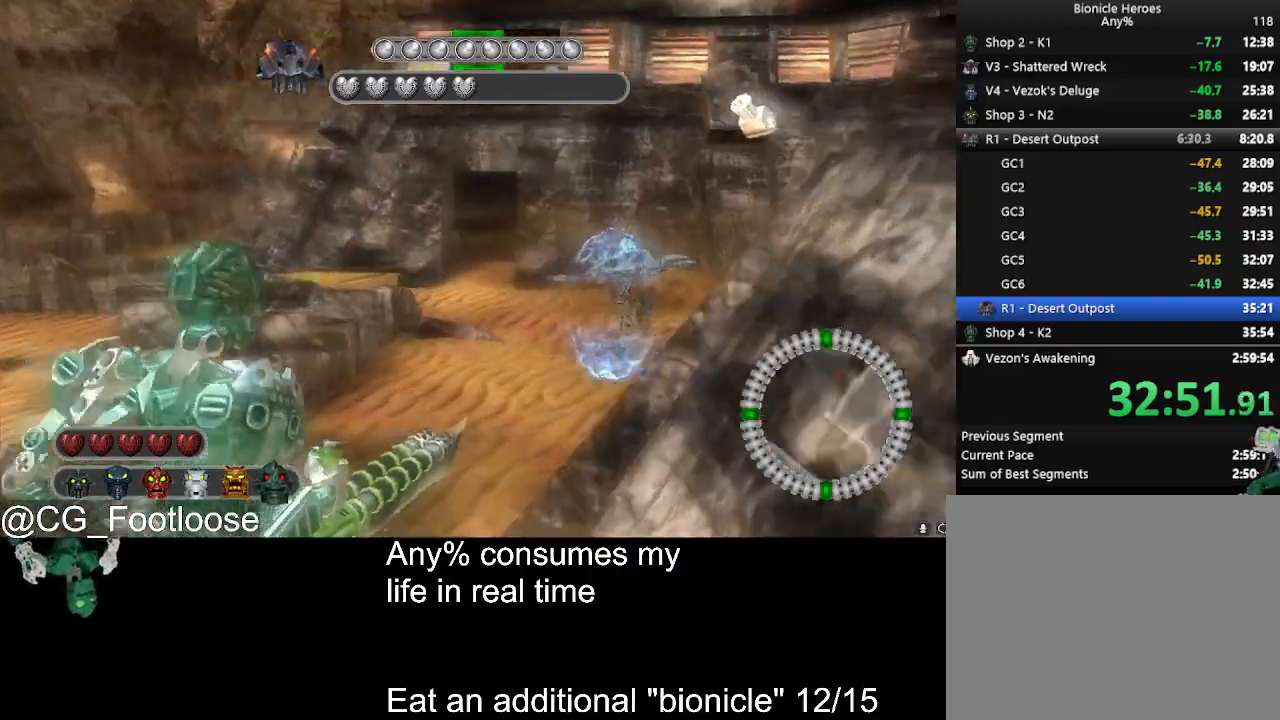
{"keys": ["a", "w"], "mouse": [], "events": [[166, "a", "up"], [216, "d", "down"], [400, "d", "up"], [450, "a", "down"]]}
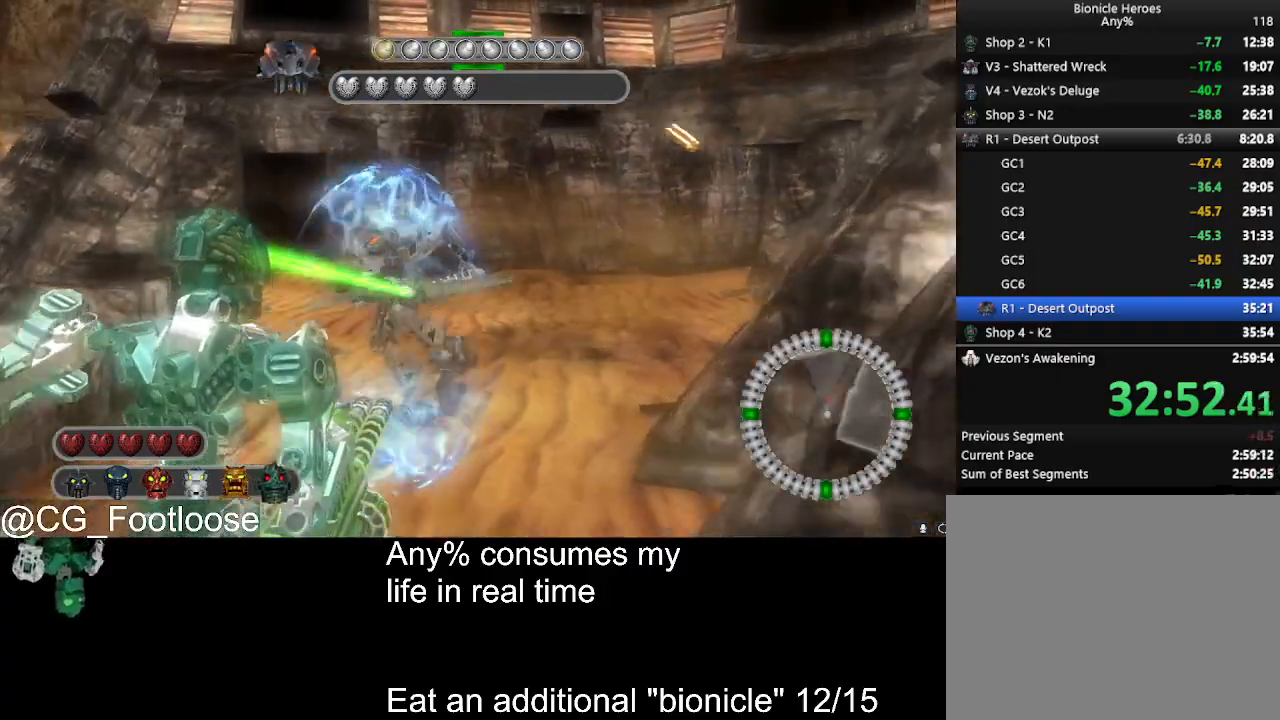
{"keys": ["a"], "mouse": [], "events": [[133, "w", "up"]]}
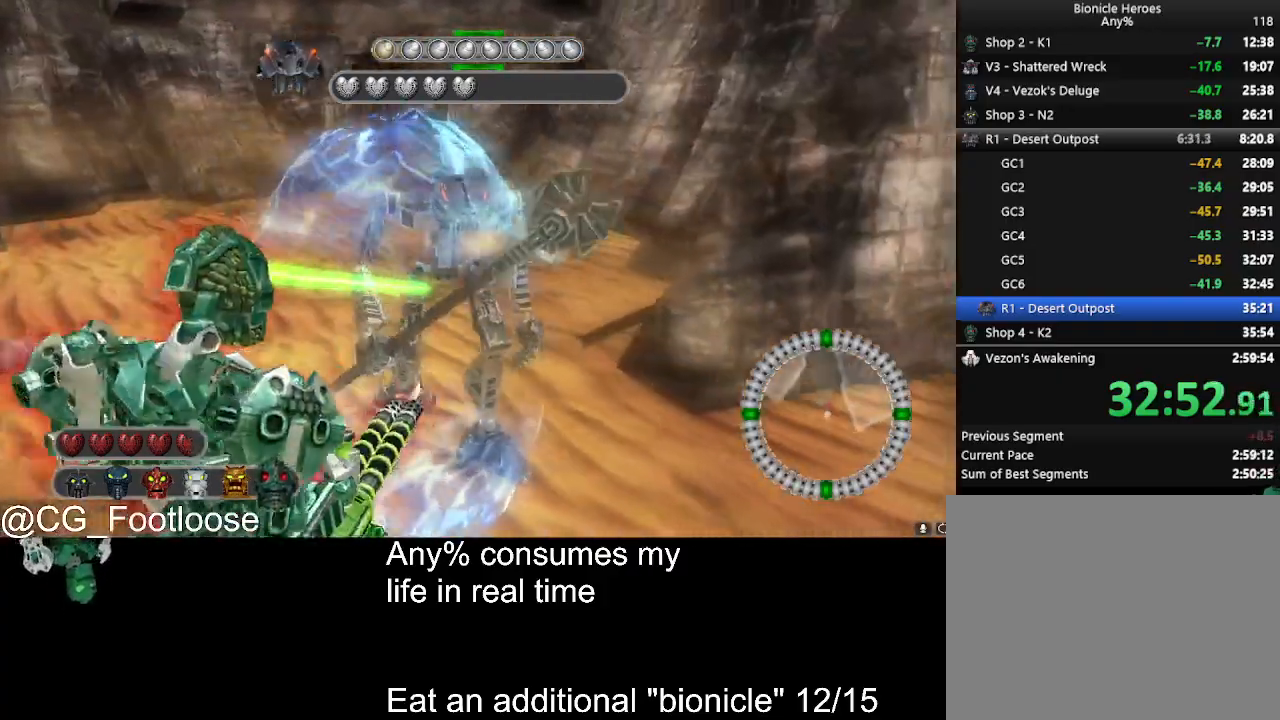
{"keys": ["a"], "mouse": [], "events": []}
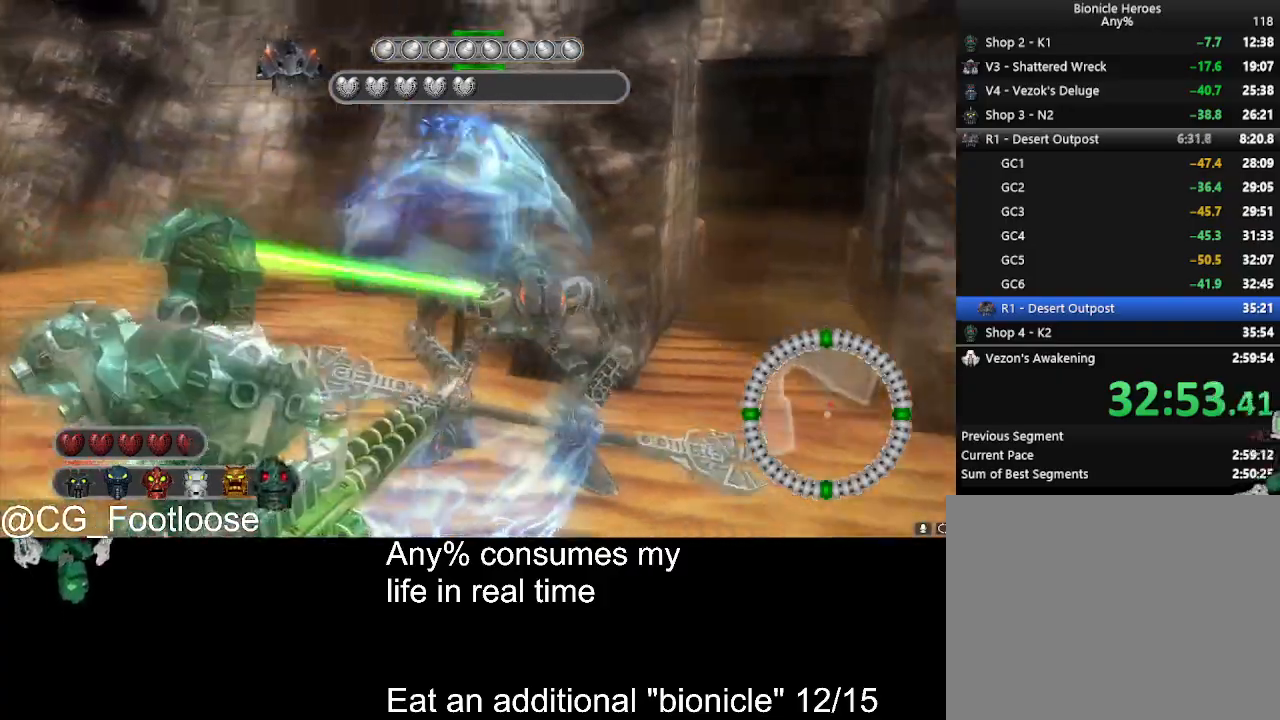
{"keys": ["a"], "mouse": [], "events": [[116, "mouse_wheel_down", "down"], [166, "mouse_wheel_down", "up"], [450, "mouse_wheel_down", "down"], [500, "mouse_wheel_down", "up"]]}
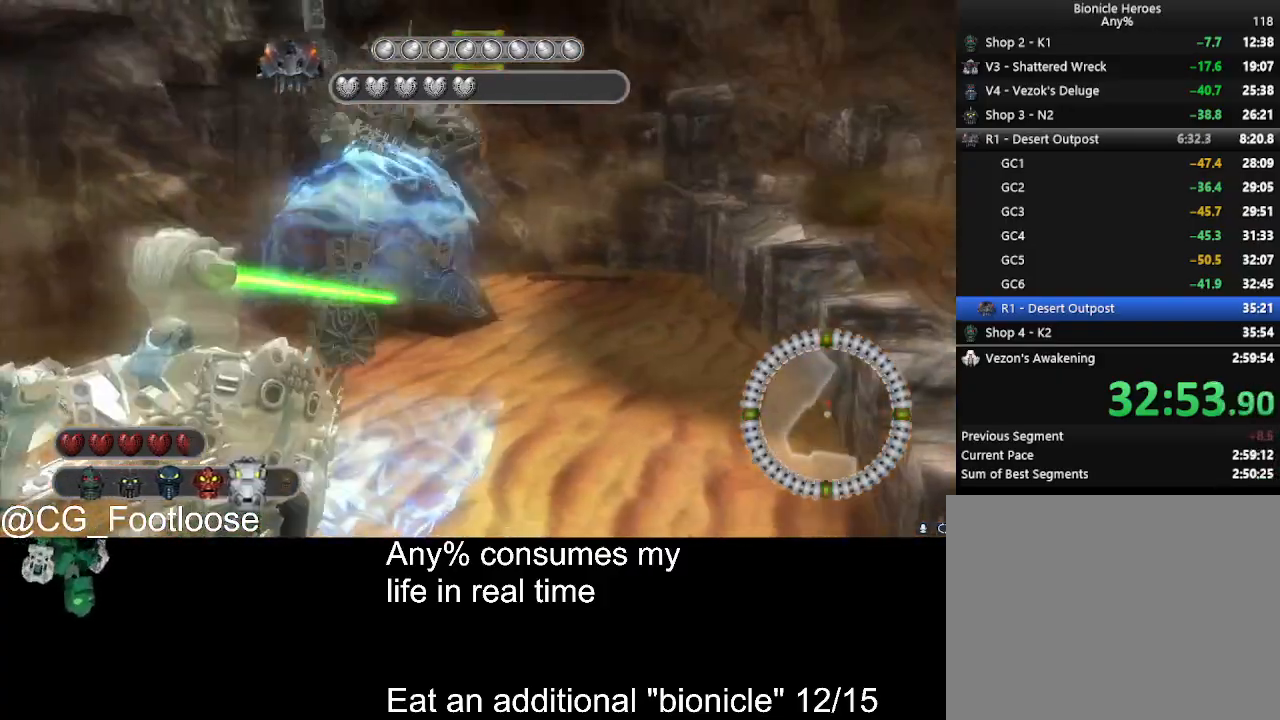
{"keys": ["d"], "mouse": [], "events": [[416, "a", "up"], [416, "d", "down"], [416, "mouse_wheel_down", "down"], [466, "mouse_wheel_down", "up"]]}
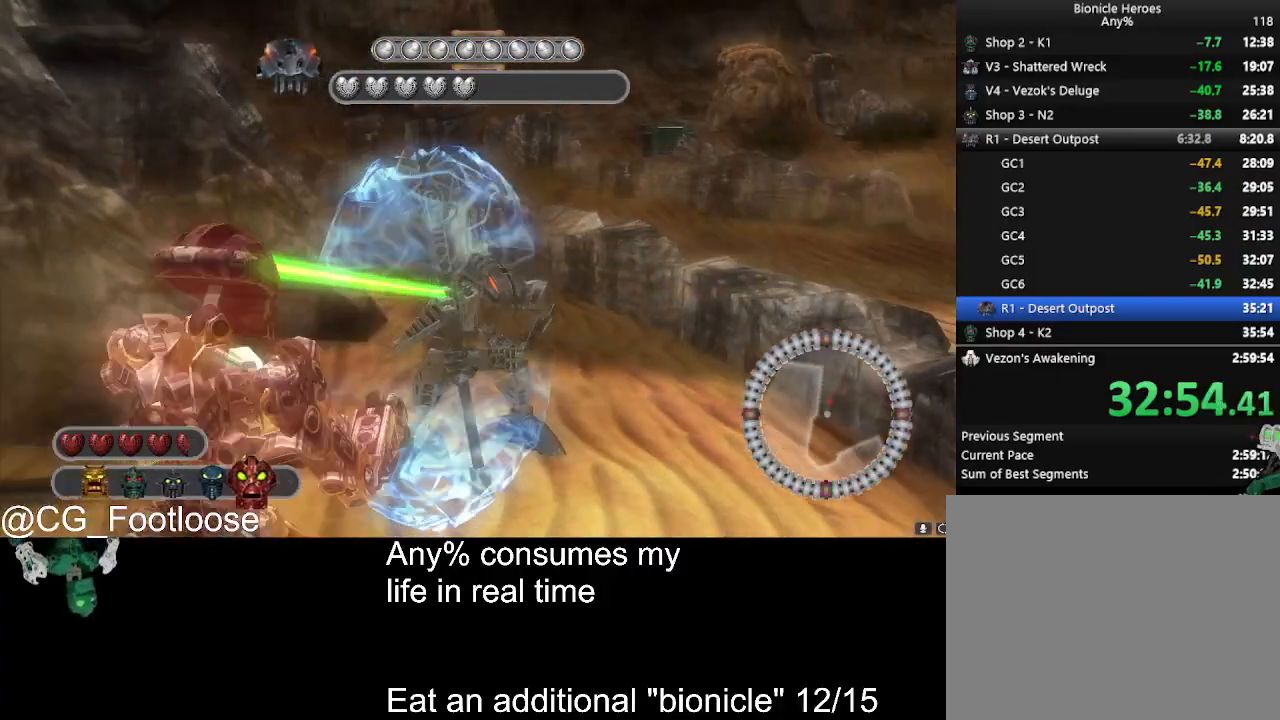
{"keys": ["a", "s"], "mouse": ["left"], "events": [[150, "mouse_left", "down"], [333, "s", "down"], [383, "d", "up"], [483, "a", "down"]]}
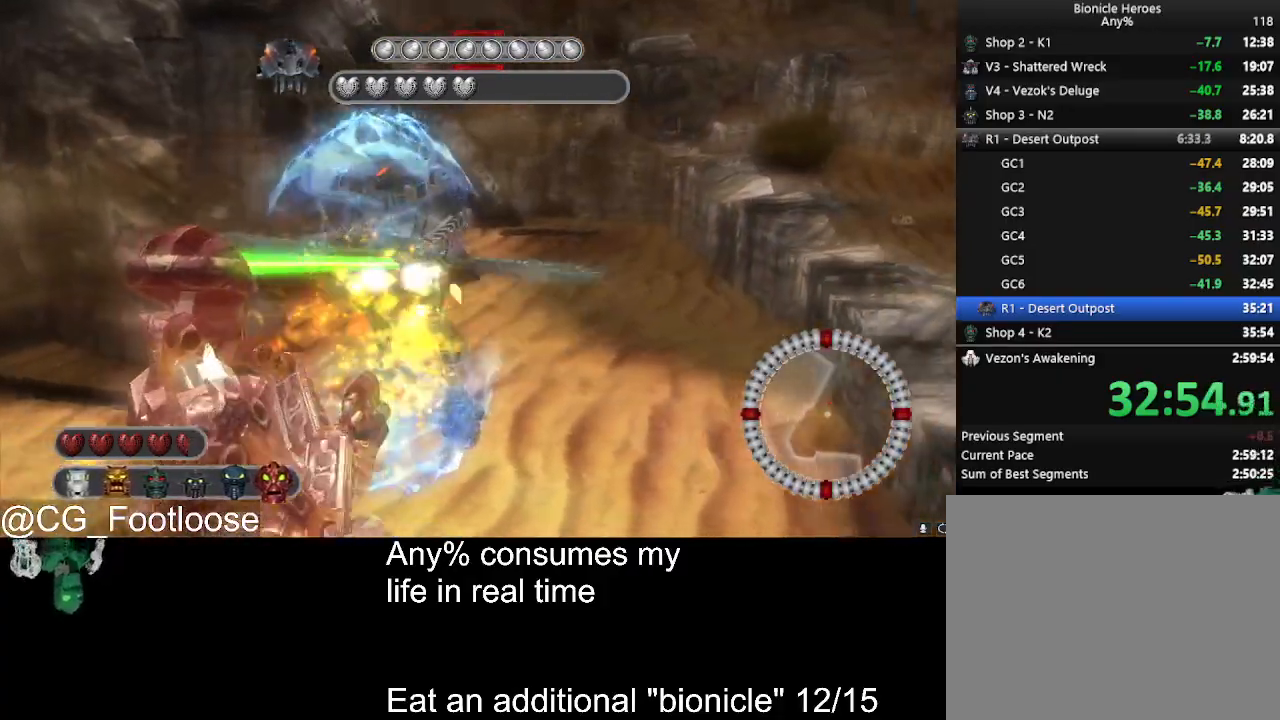
{"keys": ["a"], "mouse": ["left"], "events": [[33, "s", "up"], [166, "d", "down"], [216, "a", "up"], [400, "a", "down"], [400, "d", "up"]]}
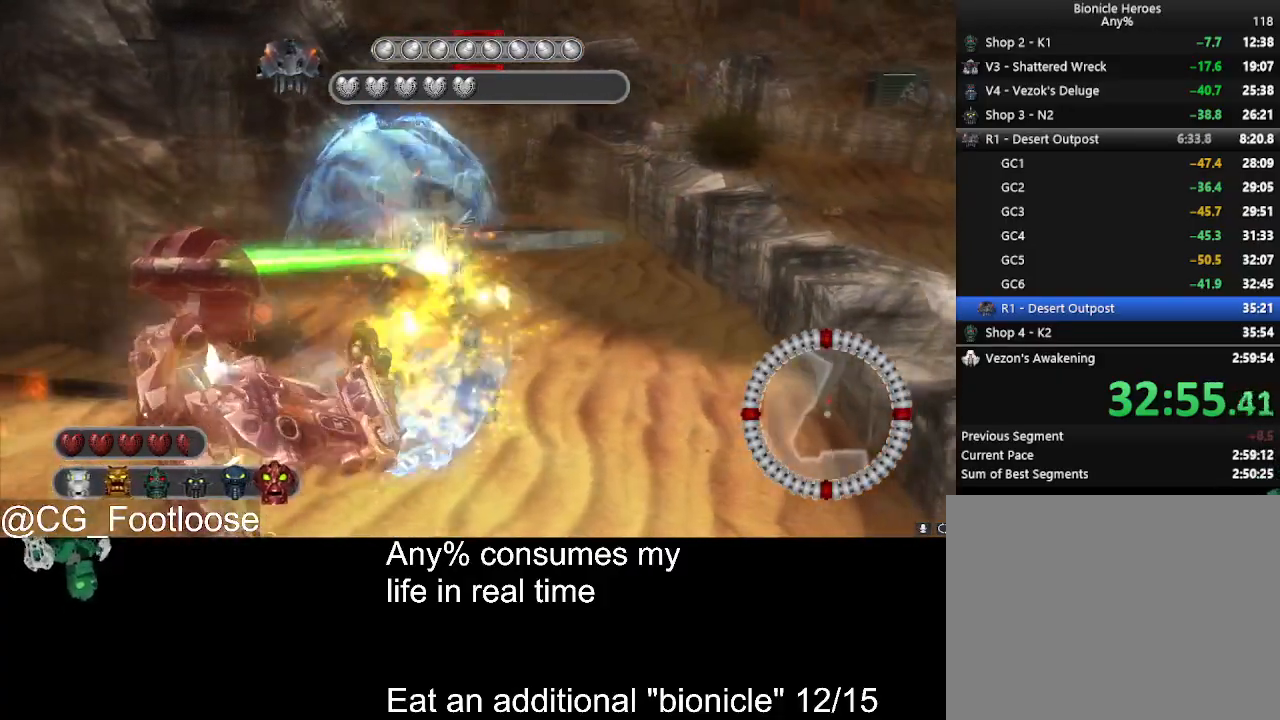
{"keys": ["a"], "mouse": ["left"], "events": [[133, "a", "up"], [133, "d", "down"], [316, "a", "down"], [316, "d", "up"]]}
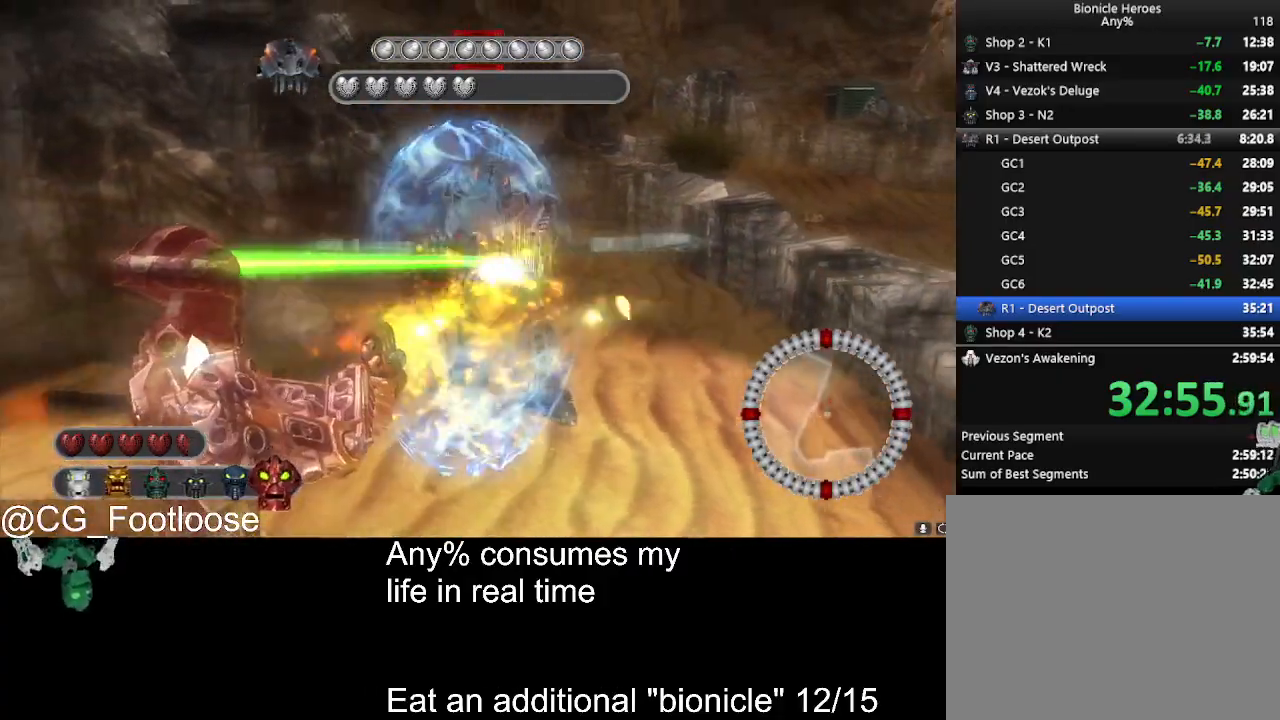
{"keys": ["a"], "mouse": ["left"], "events": []}
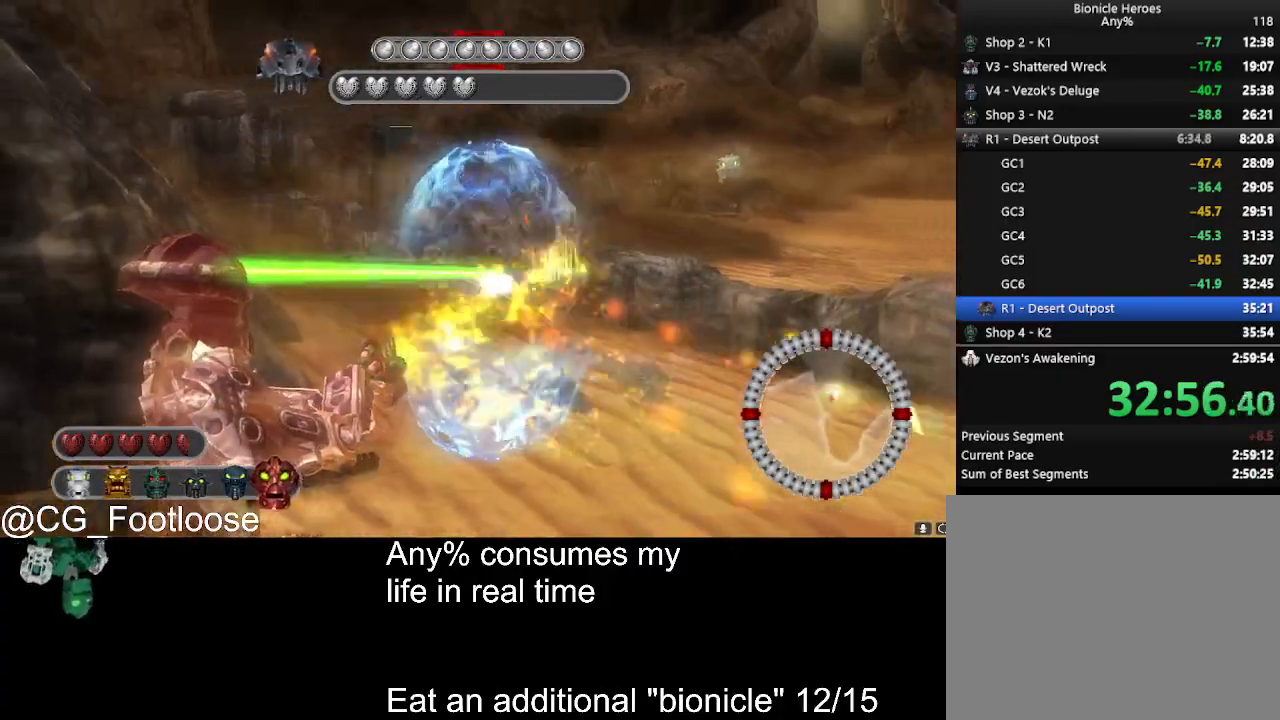
{"keys": ["d"], "mouse": ["left"], "events": [[66, "a", "up"], [66, "d", "down"]]}
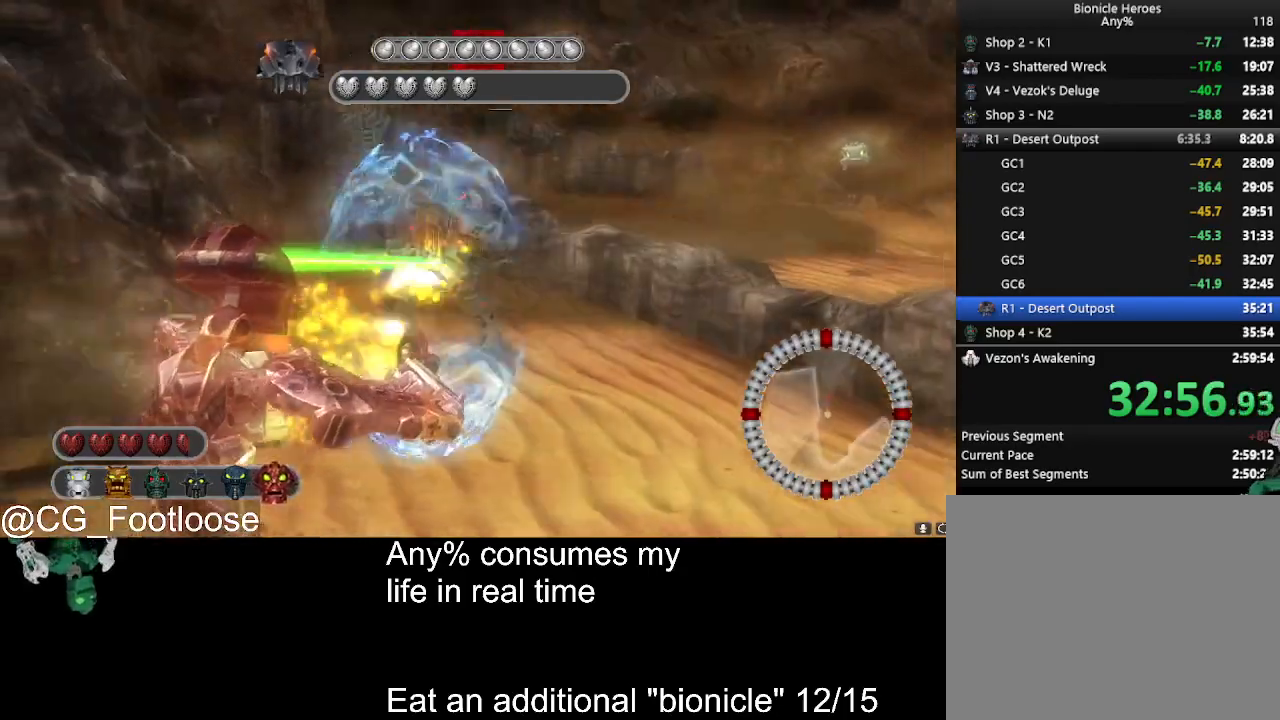
{"keys": ["a"], "mouse": ["left"], "events": [[366, "d", "up"], [416, "a", "down"]]}
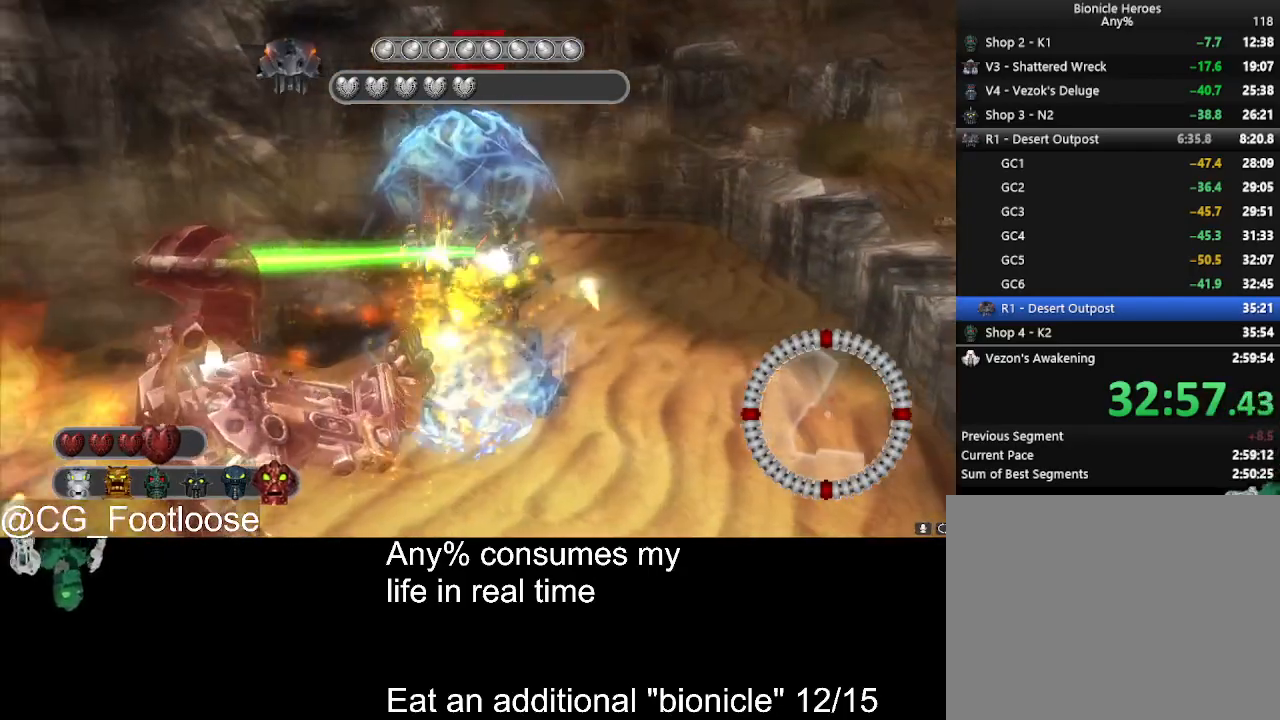
{"keys": ["d"], "mouse": ["left"], "events": [[283, "a", "up"], [283, "d", "down"]]}
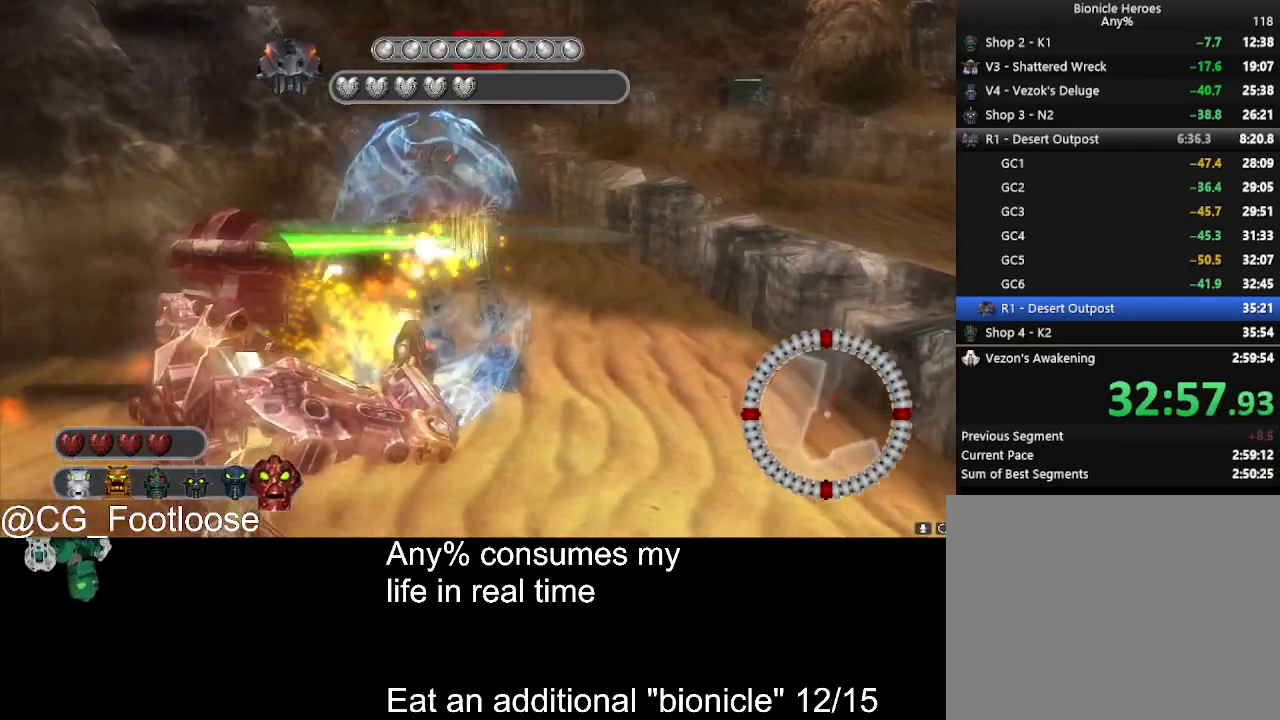
{"keys": ["d"], "mouse": ["left"], "events": [[33, "a", "down"], [33, "d", "up"], [400, "a", "up"], [400, "d", "down"]]}
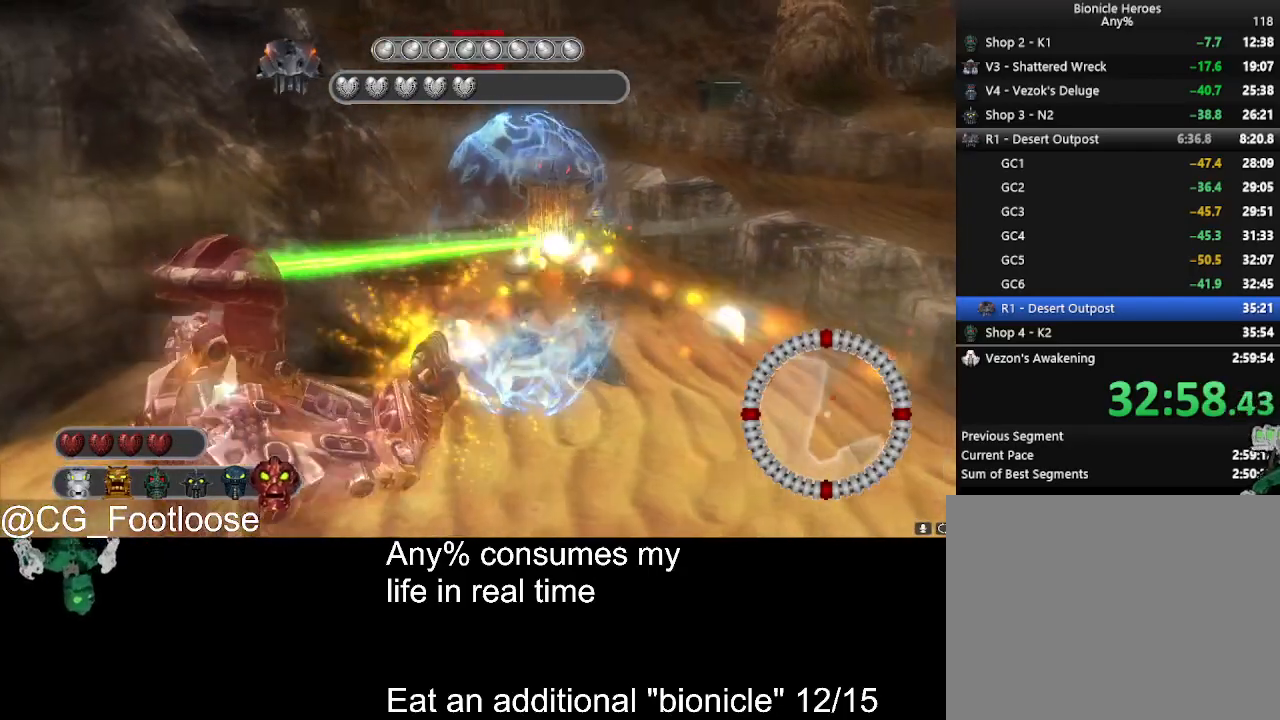
{"keys": ["a"], "mouse": ["left"], "events": [[316, "a", "down"], [316, "d", "up"]]}
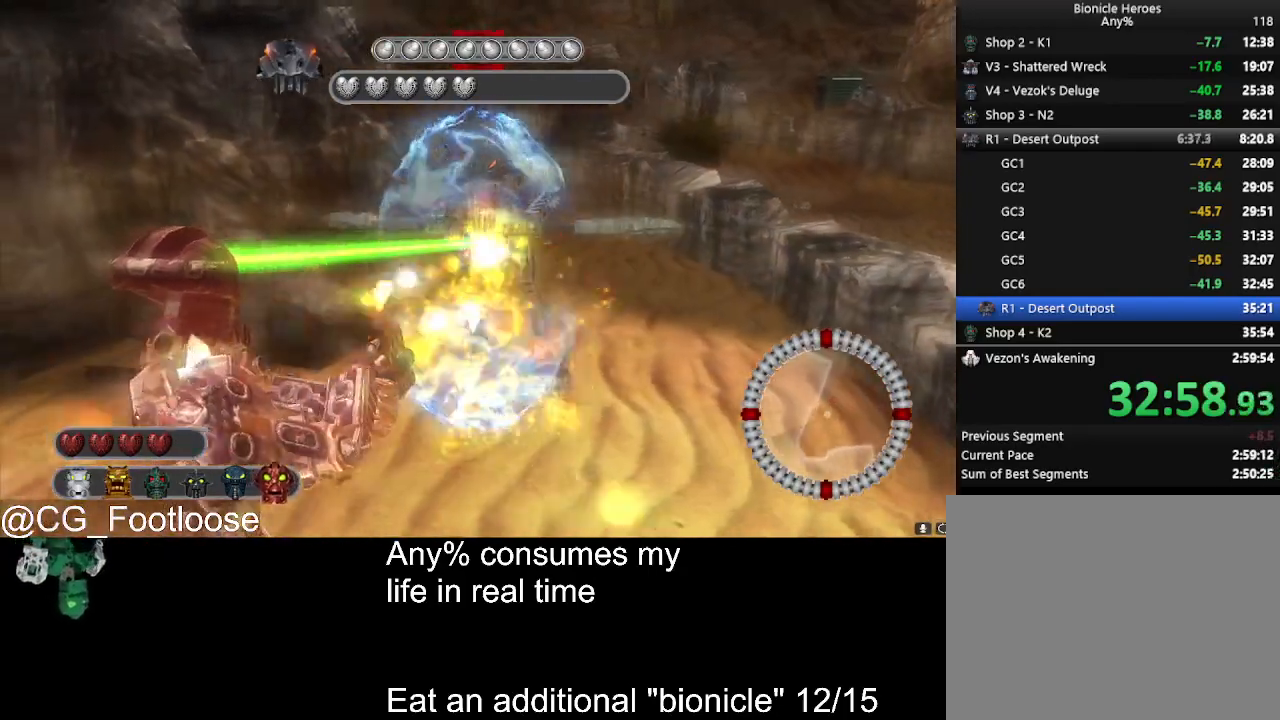
{"keys": ["d"], "mouse": ["left"], "events": [[433, "a", "up"], [433, "d", "down"]]}
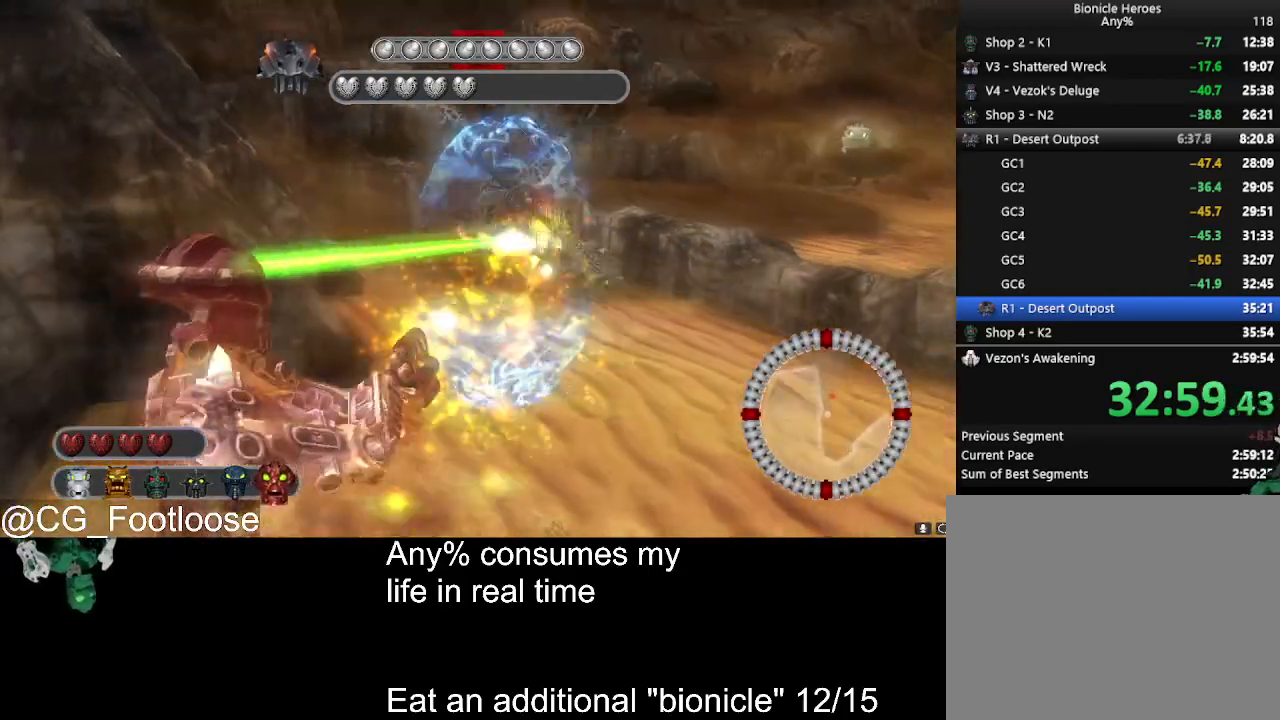
{"keys": ["d"], "mouse": ["left"], "events": []}
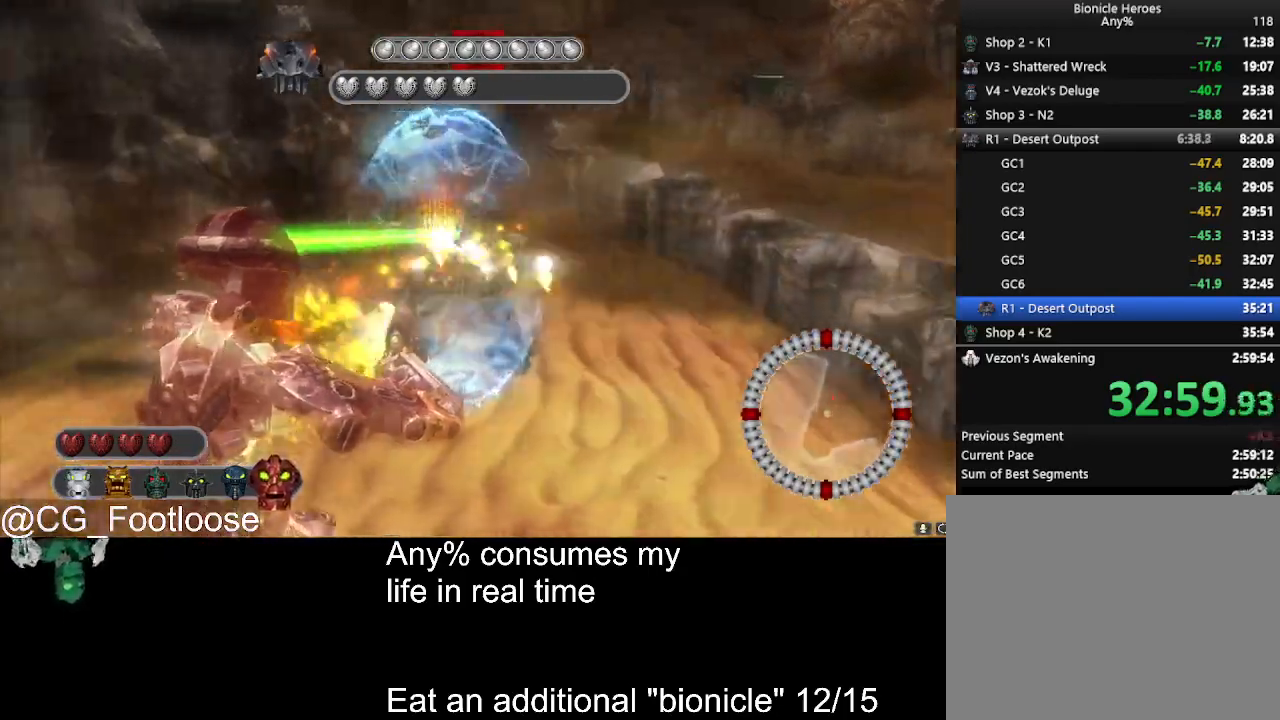
{"keys": ["a"], "mouse": ["left"], "events": [[283, "d", "up"], [316, "a", "down"]]}
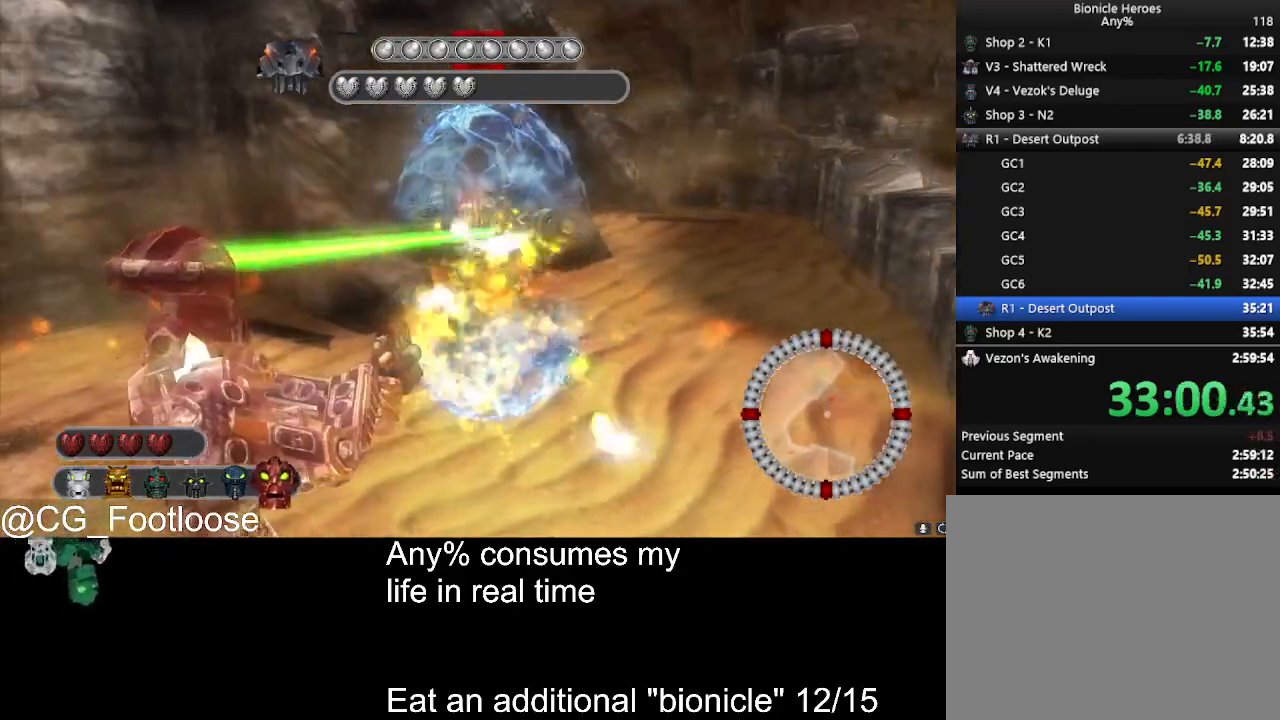
{"keys": ["a"], "mouse": ["left"], "events": [[150, "d", "down"], [200, "a", "up"], [433, "a", "down"], [483, "d", "up"]]}
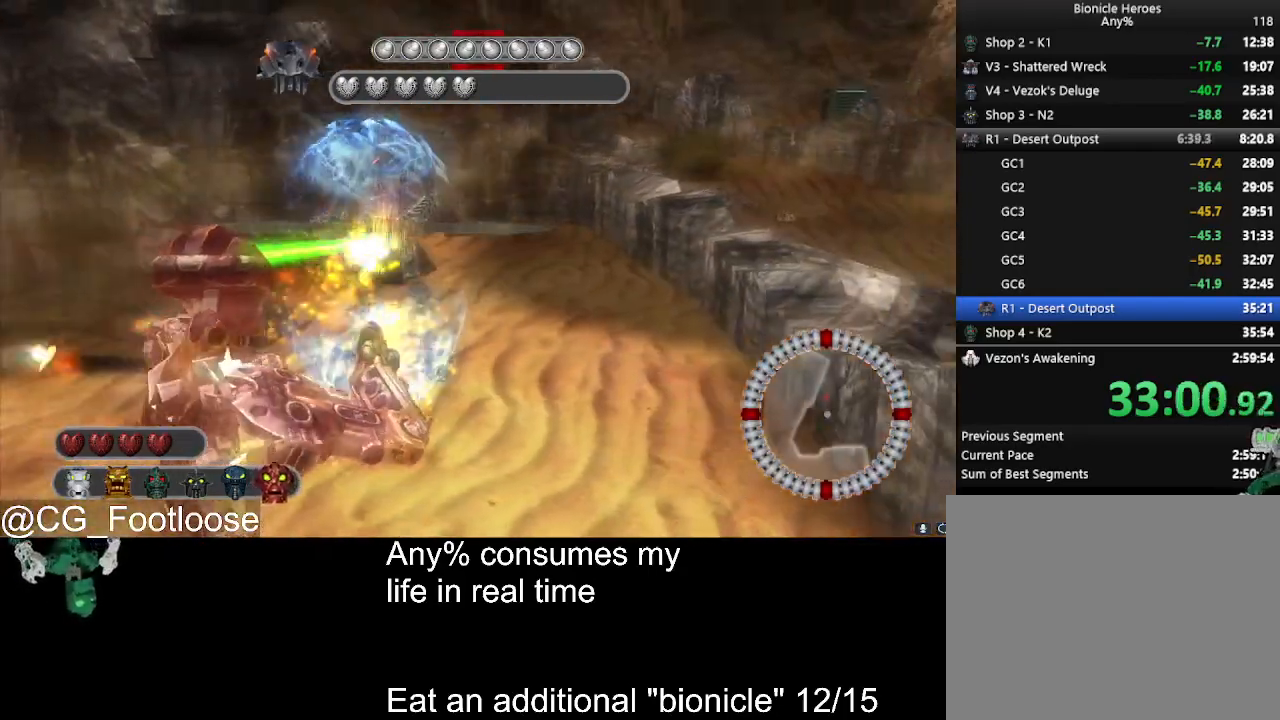
{"keys": ["d"], "mouse": ["left"], "events": [[266, "a", "up"], [300, "d", "down"]]}
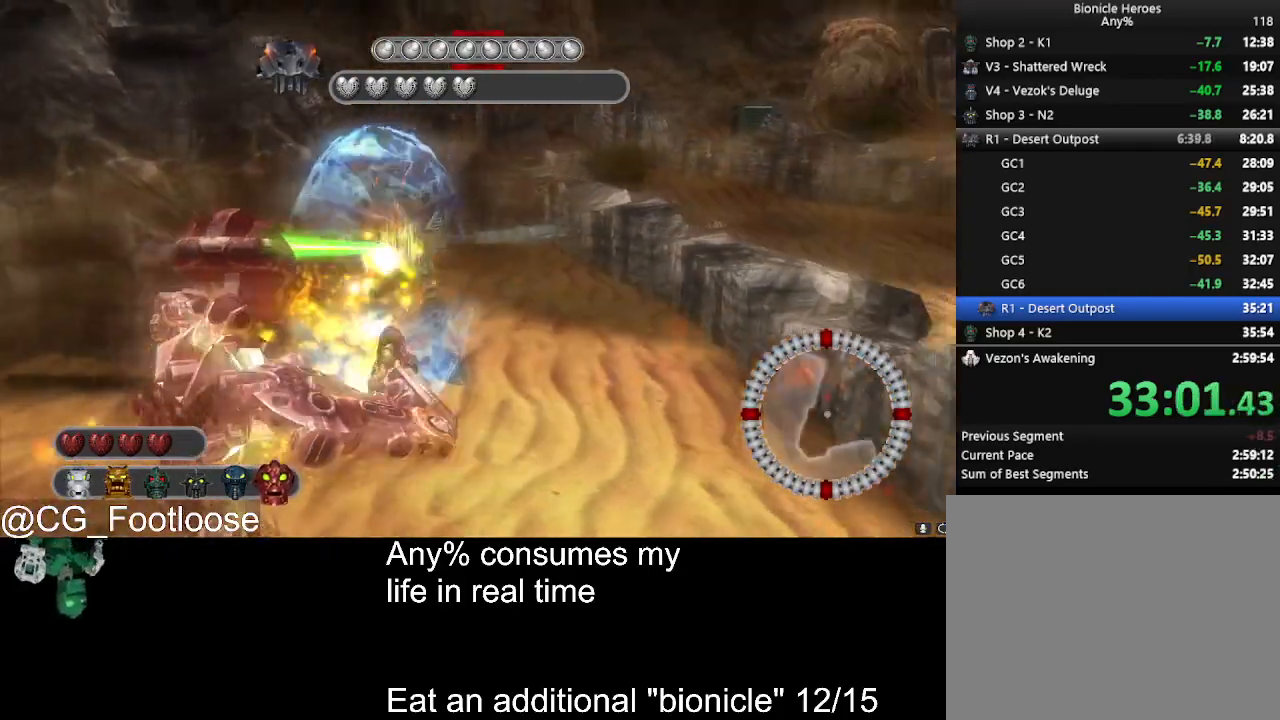
{"keys": ["a"], "mouse": ["left"], "events": [[33, "a", "down"], [33, "d", "up"], [233, "a", "up"], [283, "d", "down"], [416, "a", "down"], [466, "d", "up"]]}
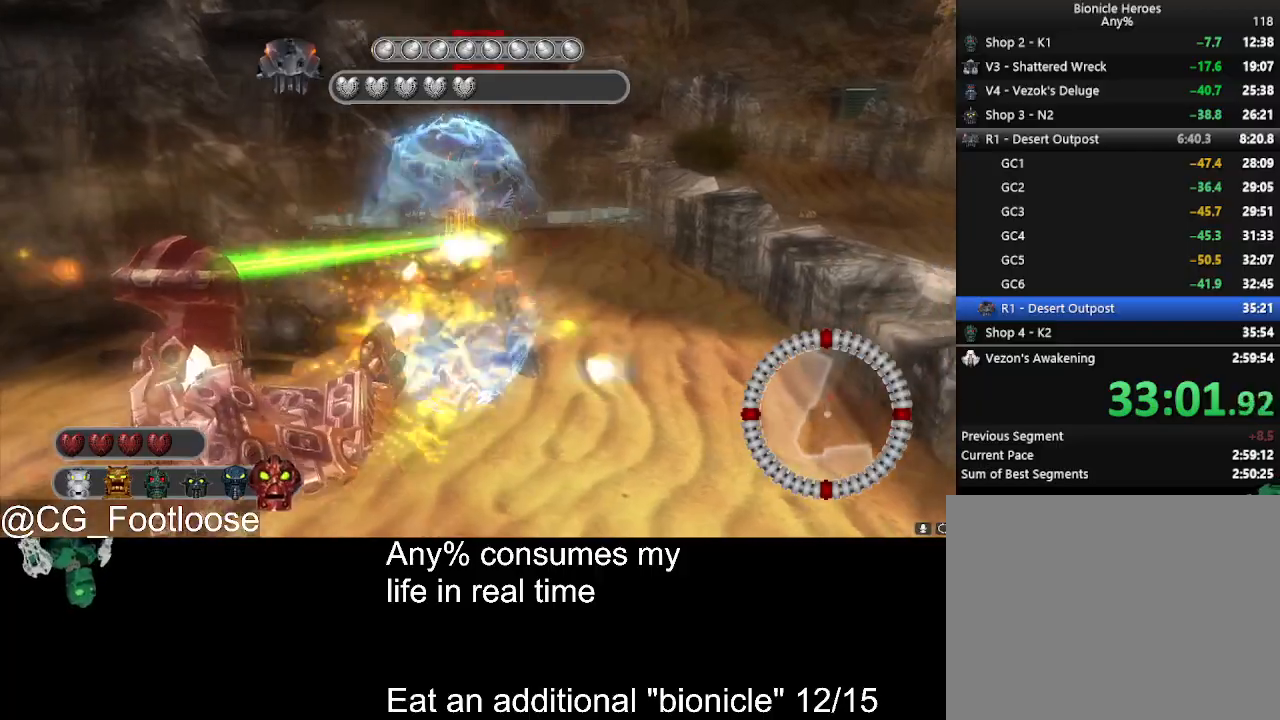
{"keys": ["d"], "mouse": ["left"], "events": [[333, "a", "up"], [333, "d", "down"]]}
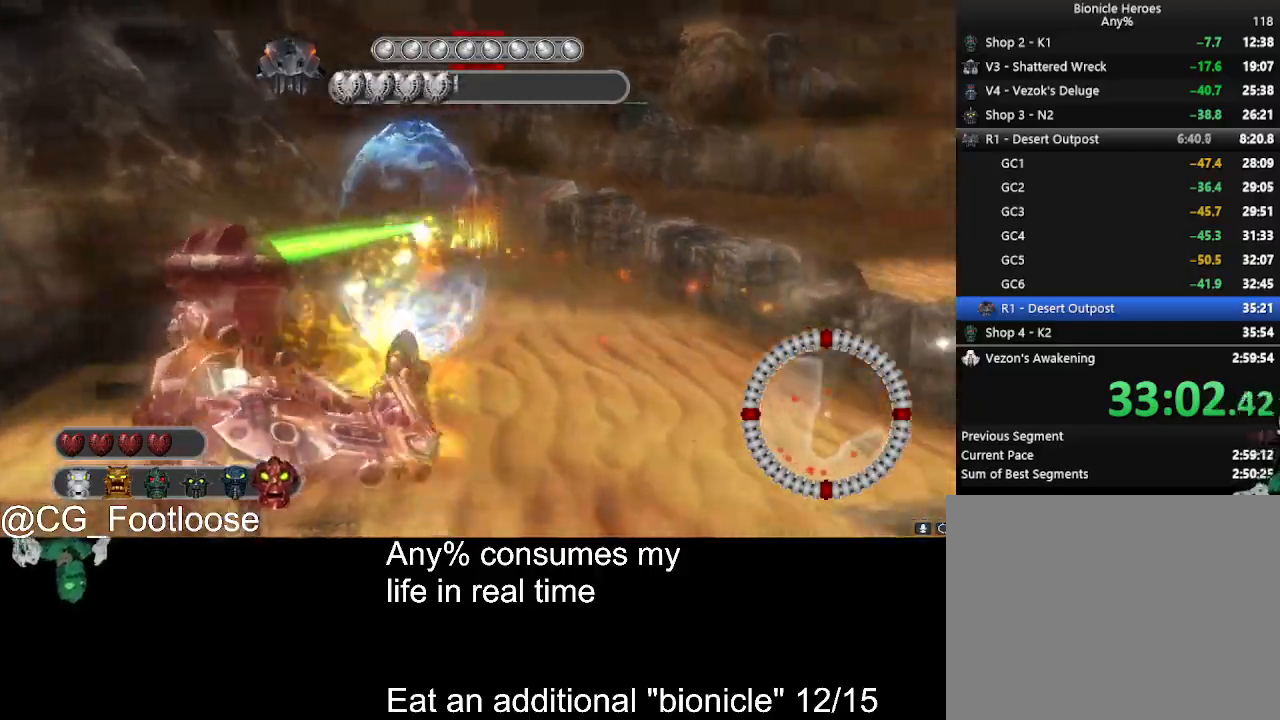
{"keys": ["d"], "mouse": ["left"], "events": [[216, "w", "down"], [266, "d", "up"], [350, "d", "down"], [500, "w", "up"]]}
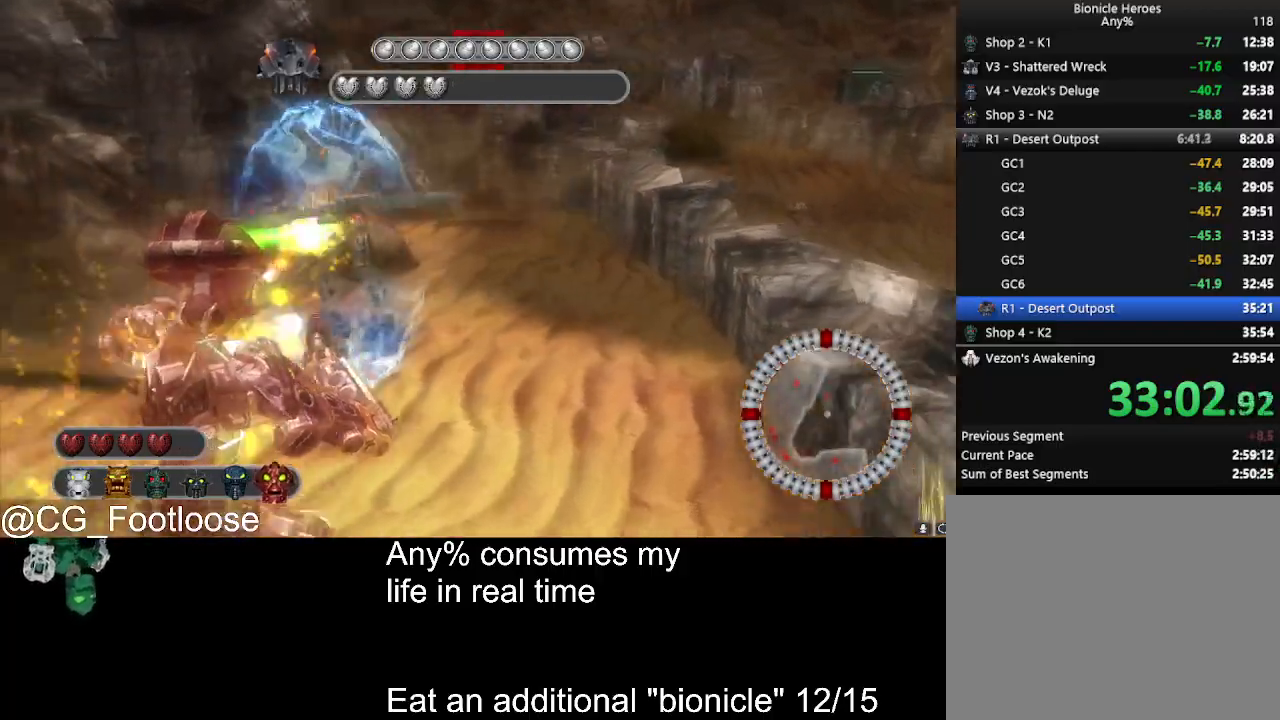
{"keys": ["d"], "mouse": [], "events": [[83, "mouse_left", "up"], [416, "mouse_wheel_up", "down"], [466, "mouse_wheel_up", "up"]]}
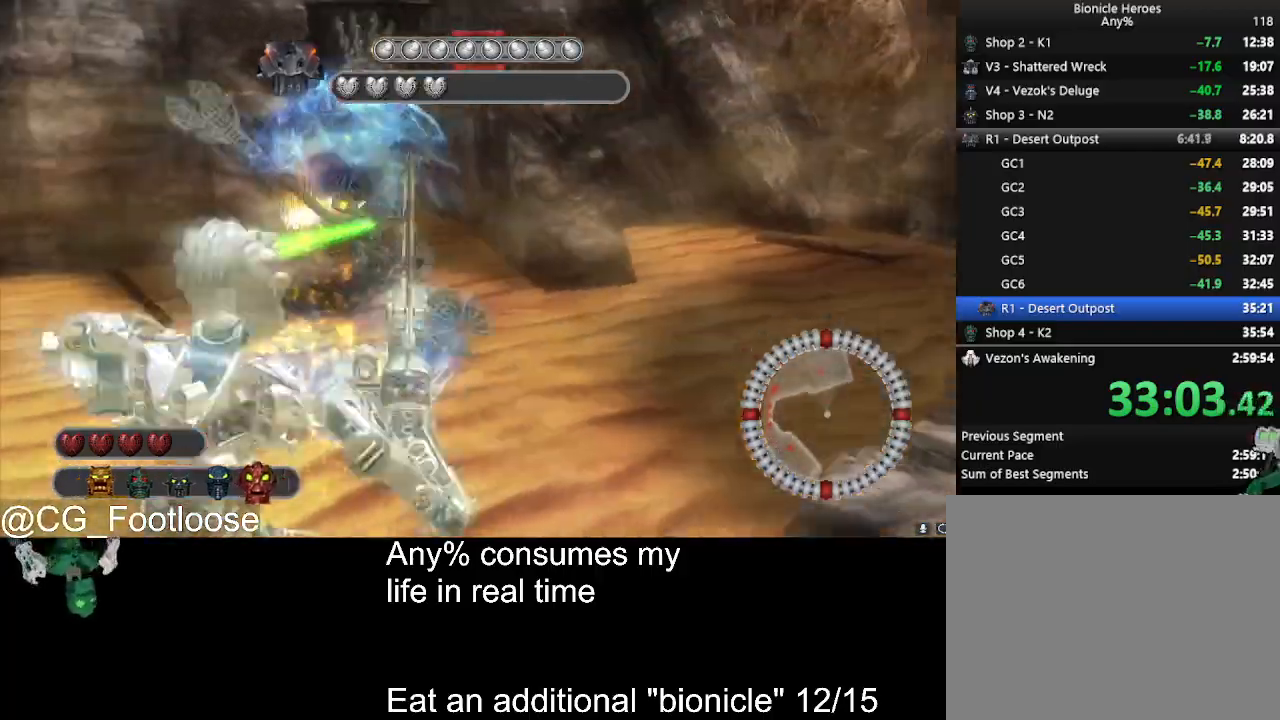
{"keys": ["d"], "mouse": [], "events": [[16, "mouse_wheel_up", "down"], [150, "mouse_wheel_up", "up"]]}
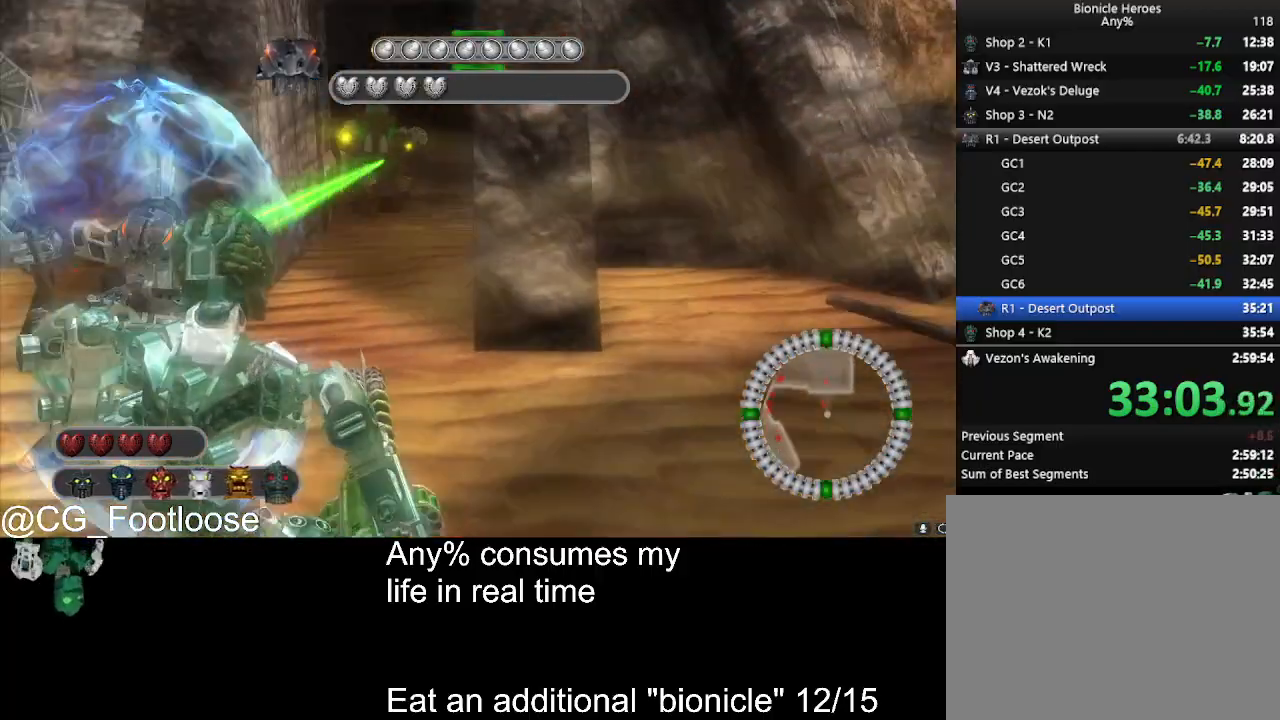
{"keys": [], "mouse": [], "events": [[33, "mouse_wheel_up", "down"], [66, "mouse_wheel_up", "up"], [216, "d", "up"], [266, "a", "down"], [316, "mouse_left", "down"], [400, "mouse_left", "up"], [500, "a", "up"]]}
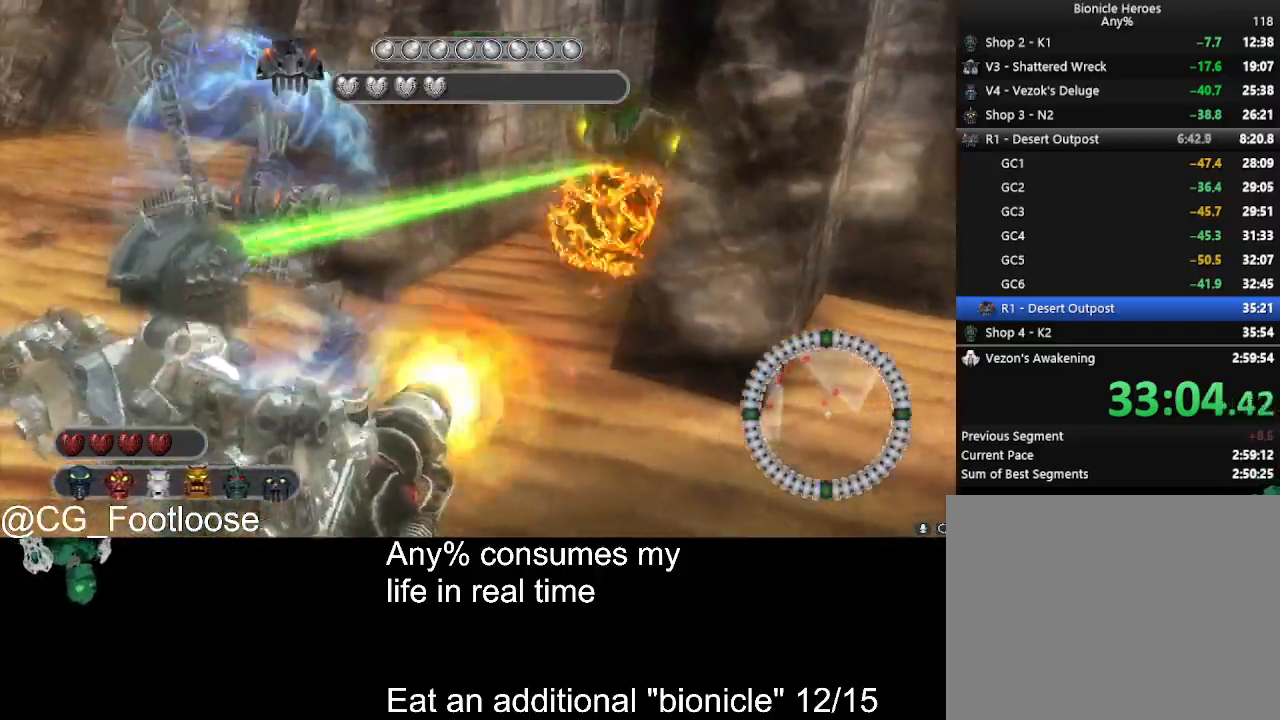
{"keys": [], "mouse": [], "events": [[50, "d", "down"], [233, "mouse_left", "down"], [283, "mouse_left", "up"], [366, "d", "up"], [366, "mouse_left", "down"], [466, "mouse_left", "up"]]}